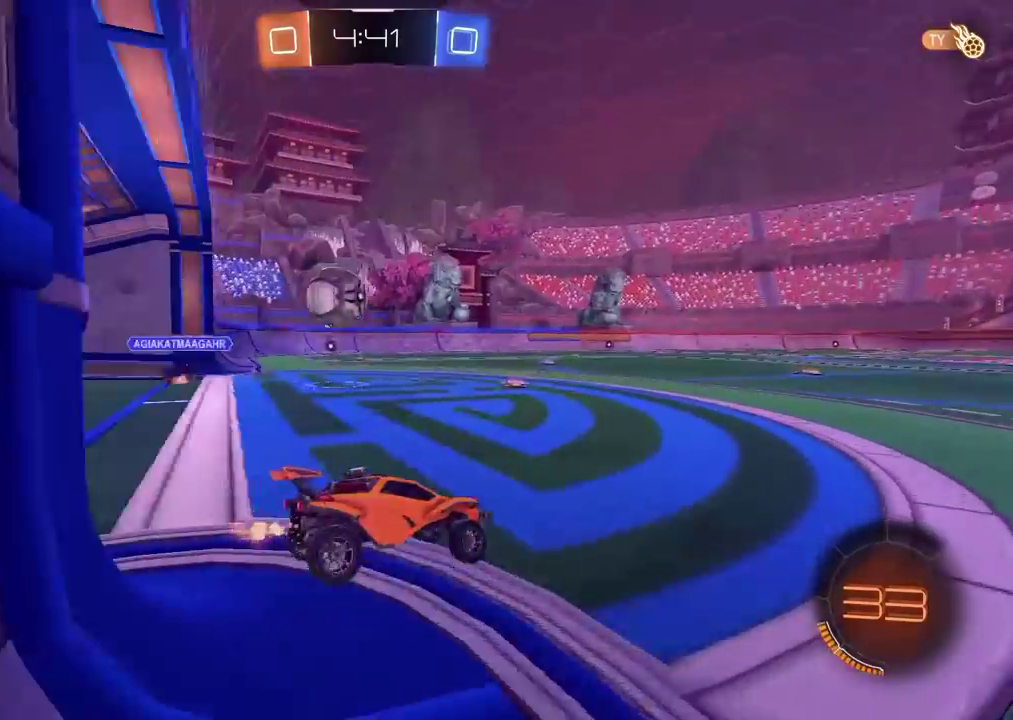
Gameplay with a controller (PlayStation layout); each line is a JSON object with the inputs held at the frame after it. "events" lists button and stick changes between this image and that frame as [ms after this image, input, new state], when the widget could be followed in between. Not read: L1 R1.
{"buttons": ["CIRCLE", "R2"], "left_stick": "center", "right_stick": "center", "events": [[350, "CIRCLE", "down"], [433, "left_stick", "center"]]}
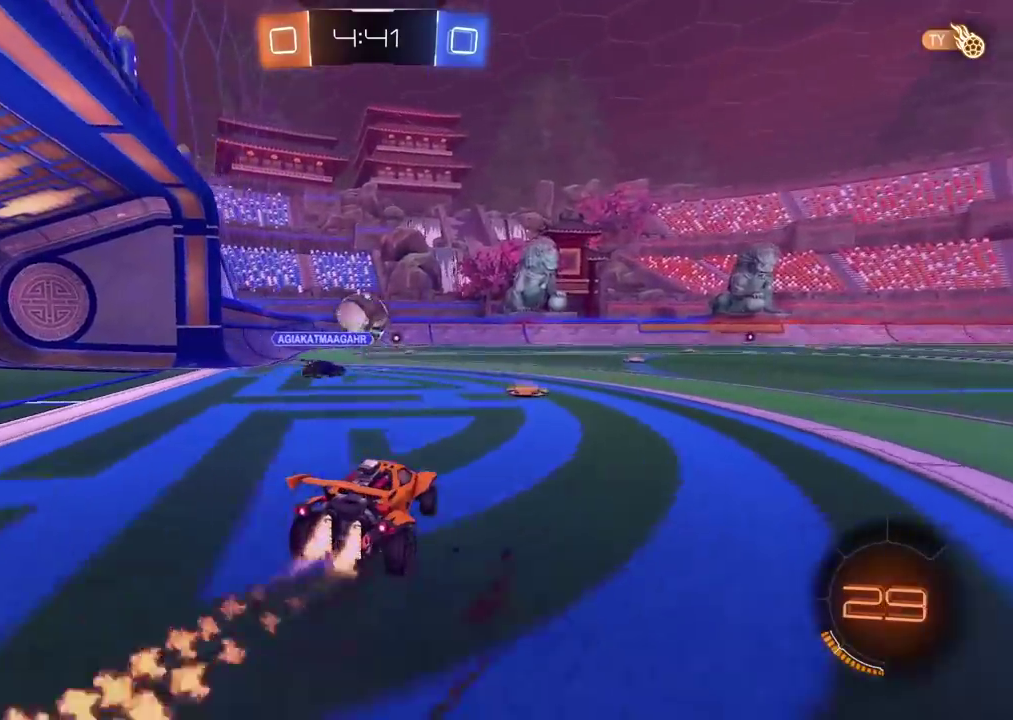
{"buttons": ["CIRCLE", "R2"], "left_stick": "center", "right_stick": "center", "events": [[250, "left_stick", "left"], [383, "left_stick", "center"]]}
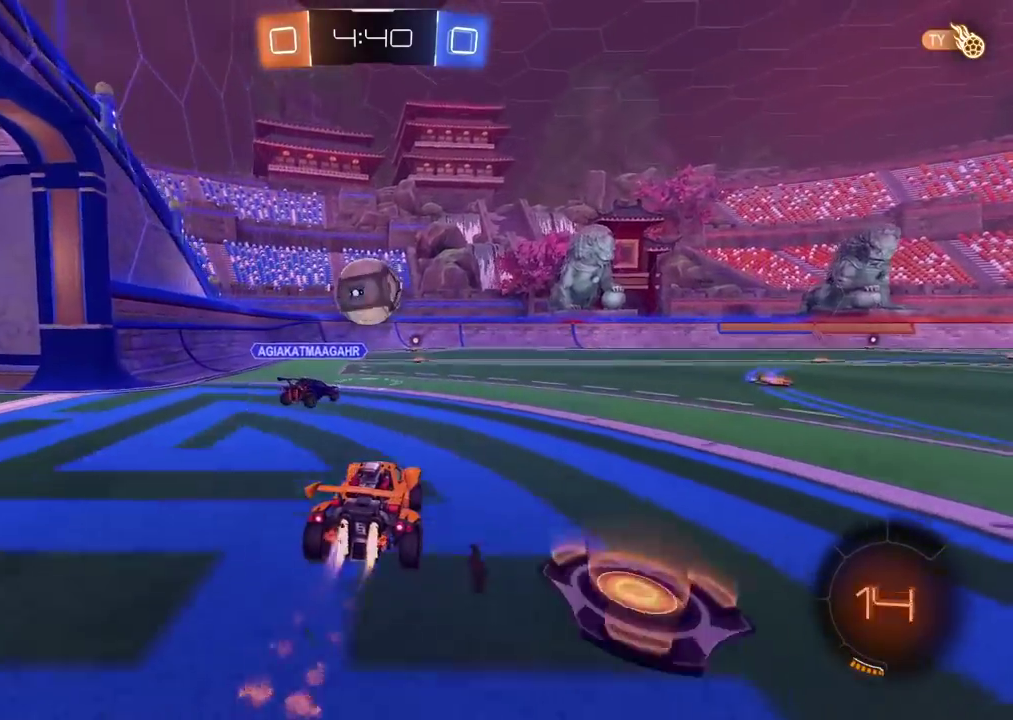
{"buttons": ["CIRCLE", "R2"], "left_stick": "up-right", "right_stick": "center", "events": [[500, "left_stick", "up-right"]]}
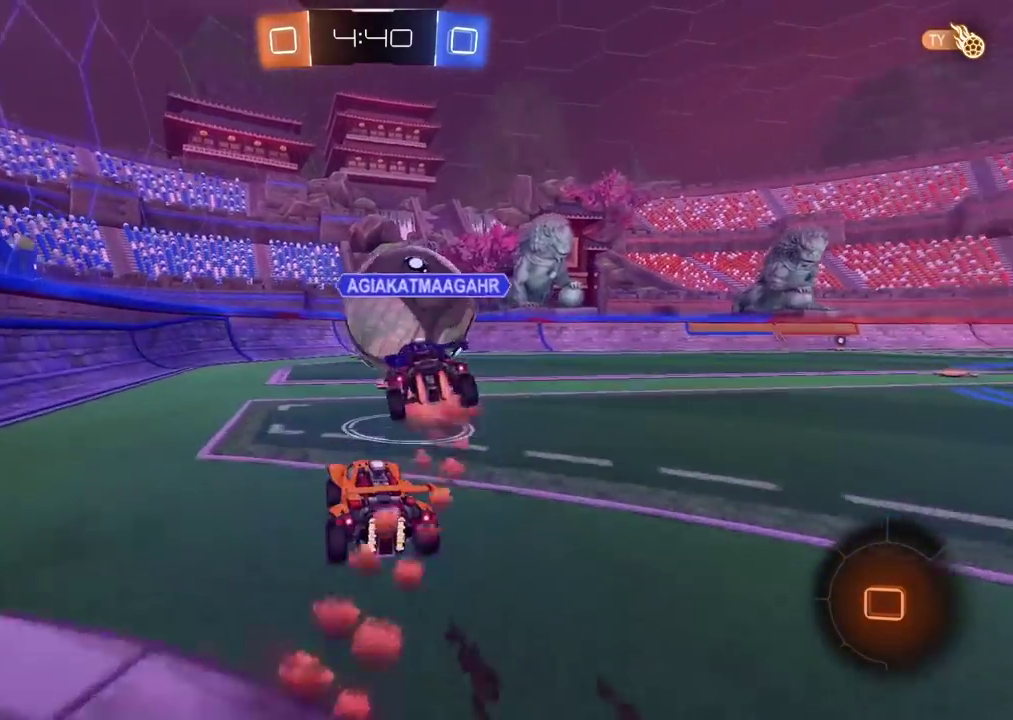
{"buttons": ["CIRCLE", "R2"], "left_stick": "center", "right_stick": "center", "events": [[50, "left_stick", "center"], [100, "CIRCLE", "up"], [383, "CIRCLE", "down"]]}
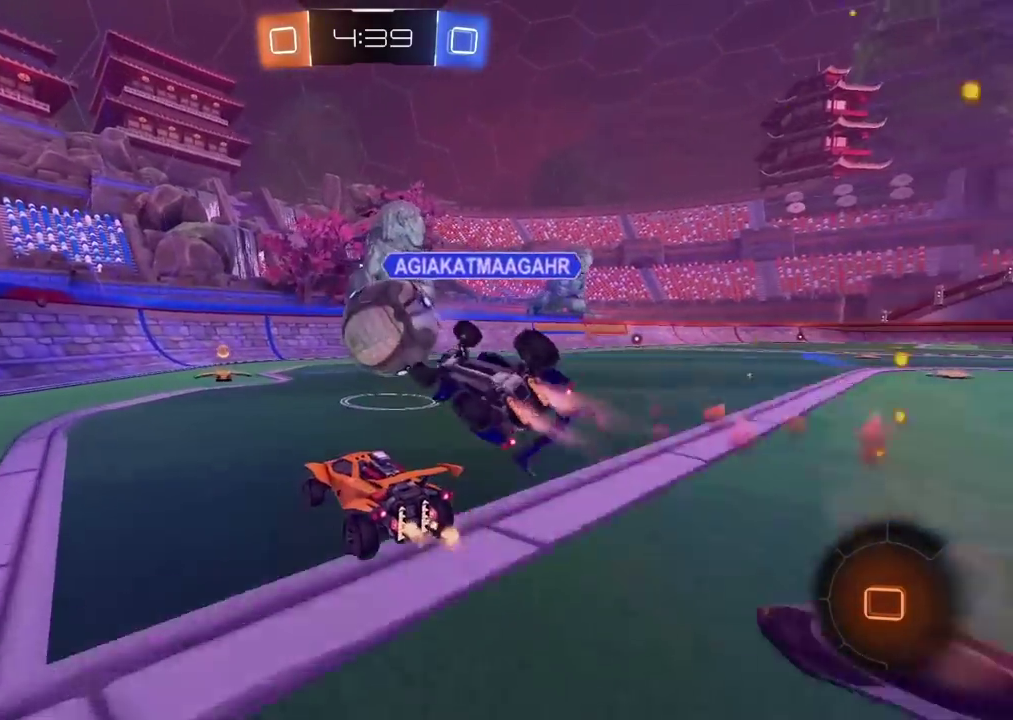
{"buttons": ["R2"], "left_stick": "up-right", "right_stick": "center"}
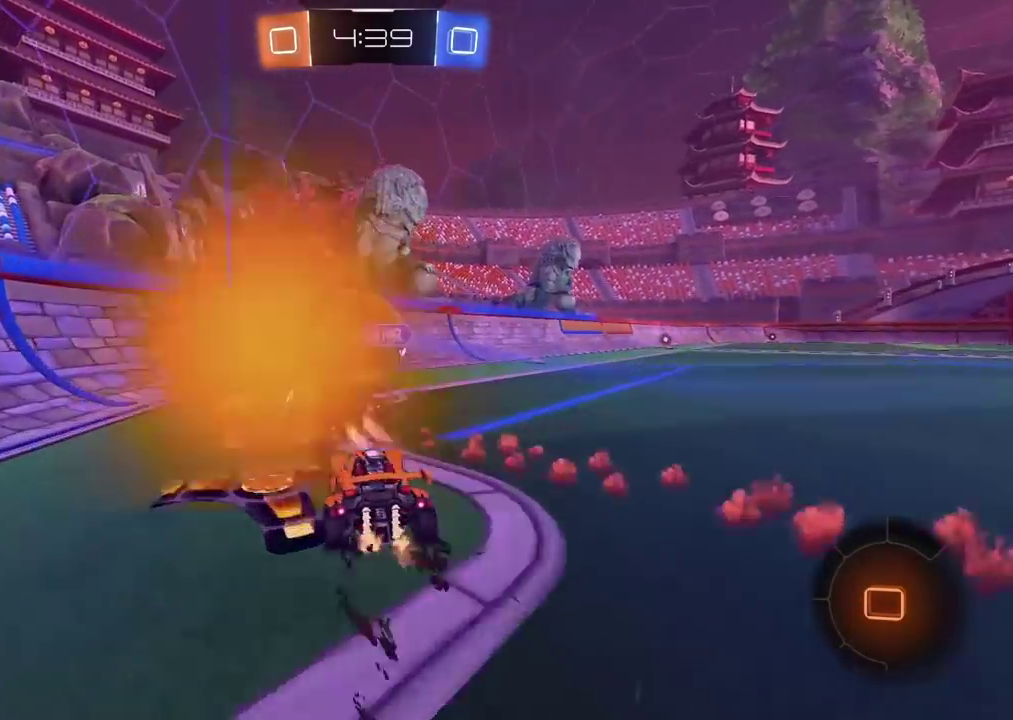
{"buttons": ["TRIANGLE", "R2"], "left_stick": "right", "right_stick": "center"}
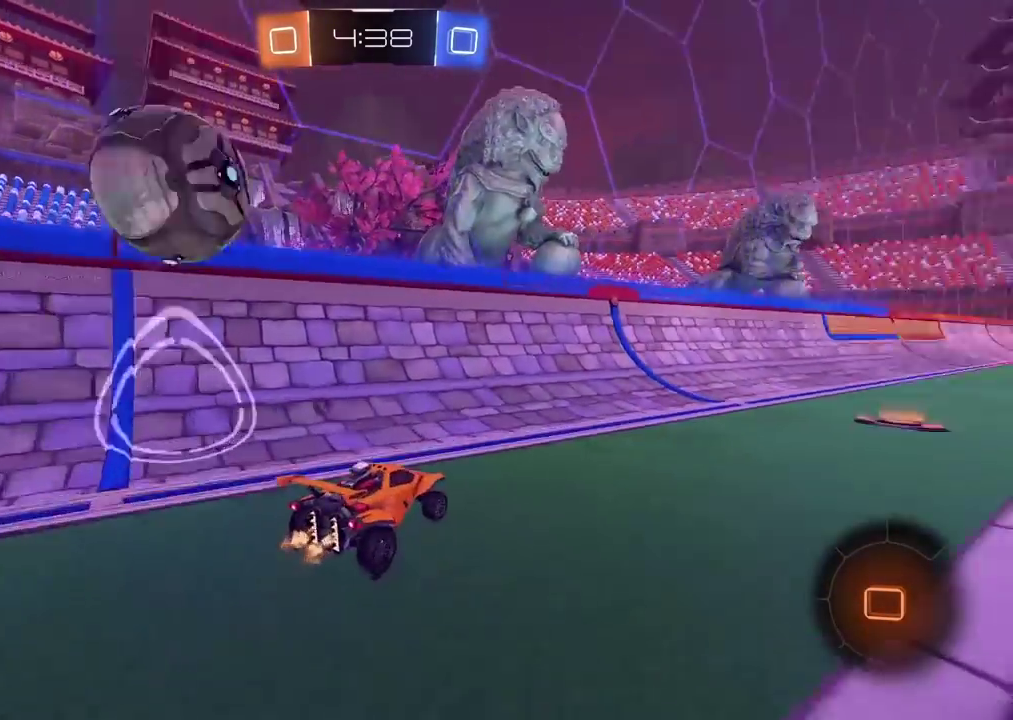
{"buttons": ["R2"], "left_stick": "left", "right_stick": "center", "events": [[50, "TRIANGLE", "up"], [233, "left_stick", "center"], [350, "left_stick", "right"], [417, "left_stick", "center"], [483, "left_stick", "left"]]}
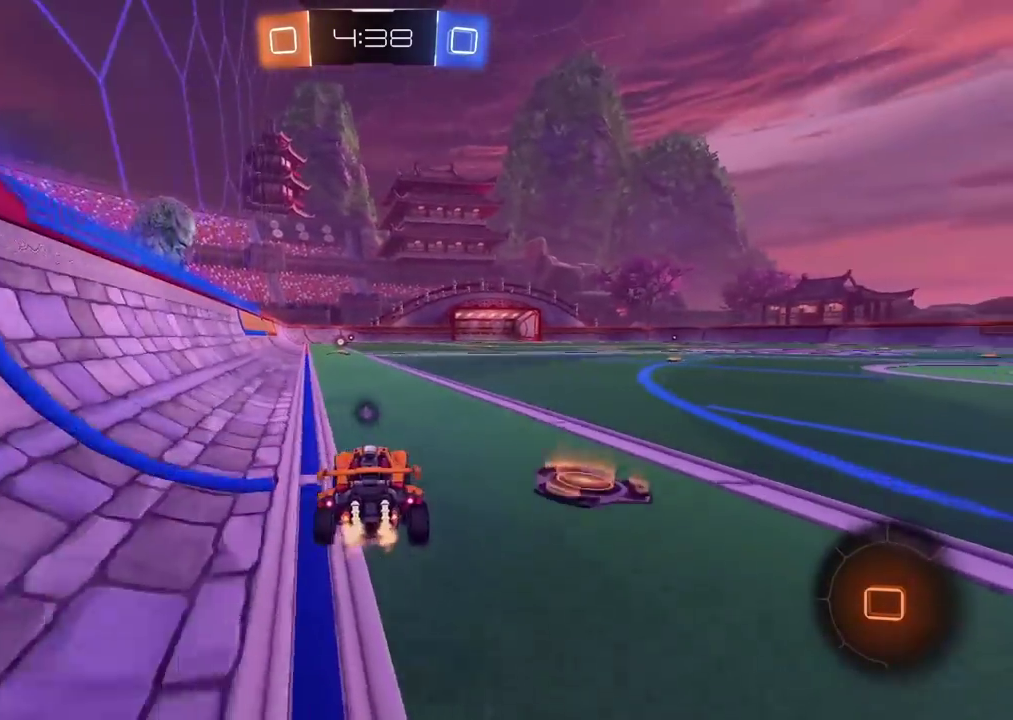
{"buttons": ["R2"], "left_stick": "up", "right_stick": "center", "events": [[33, "left_stick", "center"], [150, "CIRCLE", "down"], [250, "CIRCLE", "up"], [317, "CIRCLE", "down"], [350, "CROSS", "down"], [367, "left_stick", "up"], [400, "TRIANGLE", "down"], [450, "TRIANGLE", "up"], [467, "CIRCLE", "up"], [467, "CROSS", "up"]]}
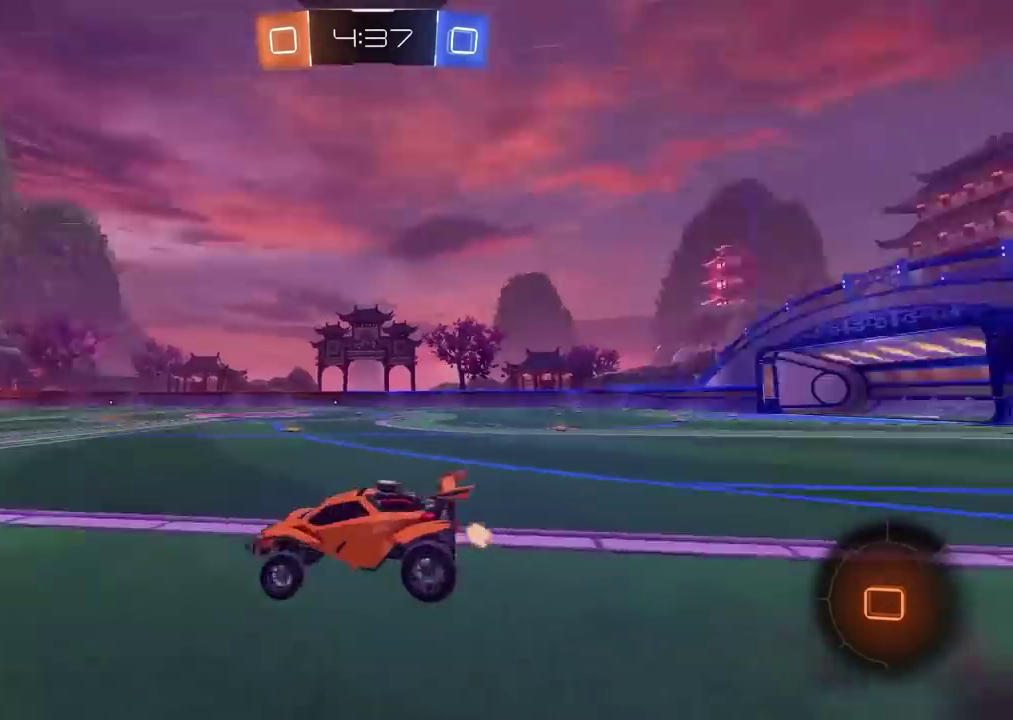
{"buttons": ["R2"], "left_stick": "center", "right_stick": "center", "events": [[50, "CIRCLE", "down"], [50, "CROSS", "down"], [67, "L3", "down"], [150, "L3", "up"], [167, "CIRCLE", "up"], [167, "CROSS", "up"], [233, "left_stick", "center"]]}
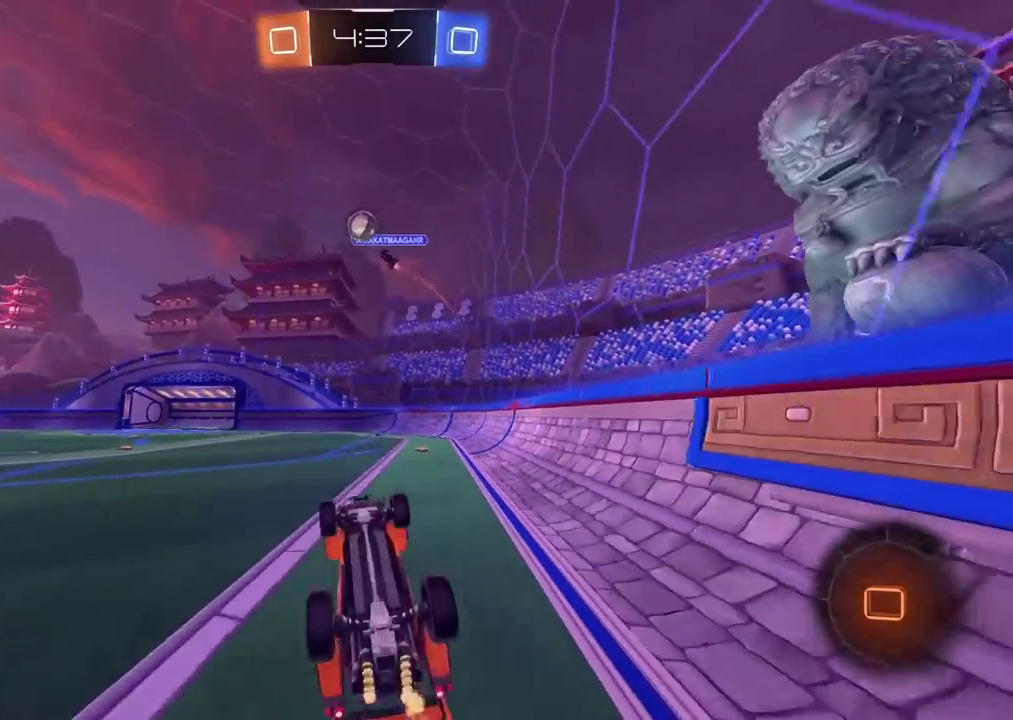
{"buttons": ["R2"], "left_stick": "center", "right_stick": "center", "events": []}
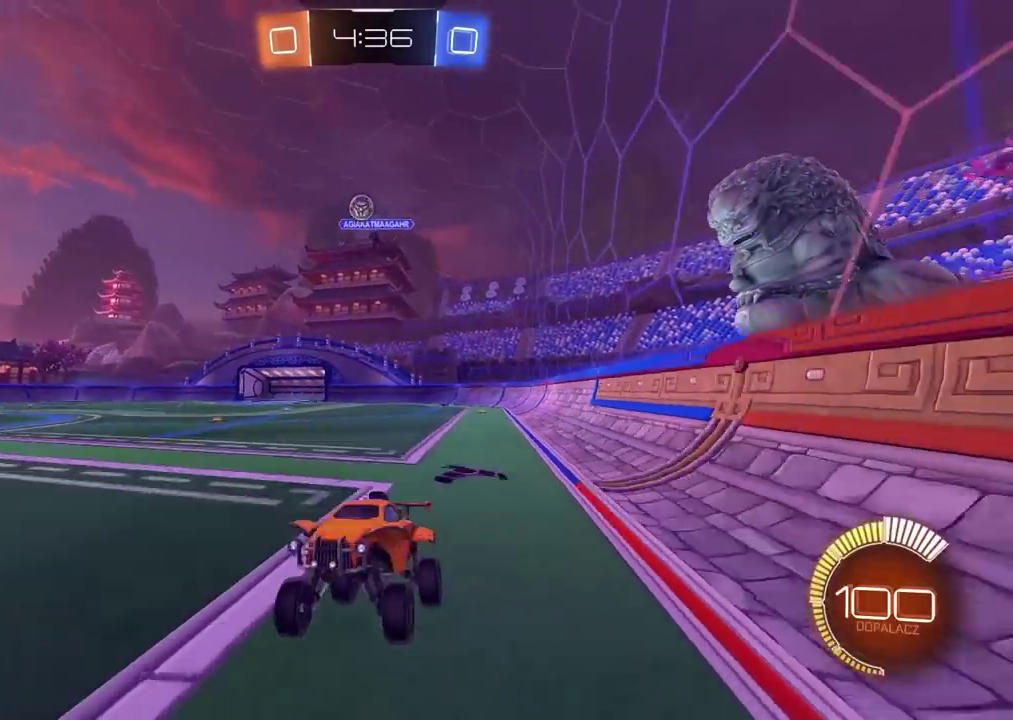
{"buttons": [], "left_stick": "center", "right_stick": "center", "events": [[83, "left_stick", "right"], [250, "R2", "up"], [367, "left_stick", "up-right"], [417, "left_stick", "center"]]}
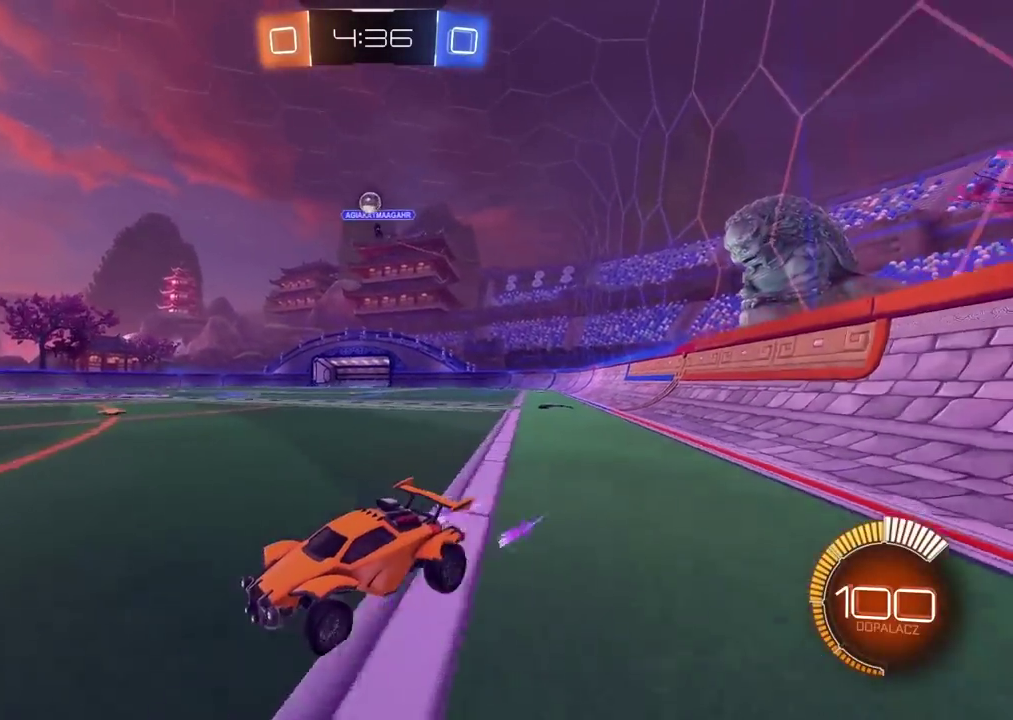
{"buttons": [], "left_stick": "center", "right_stick": "center", "events": []}
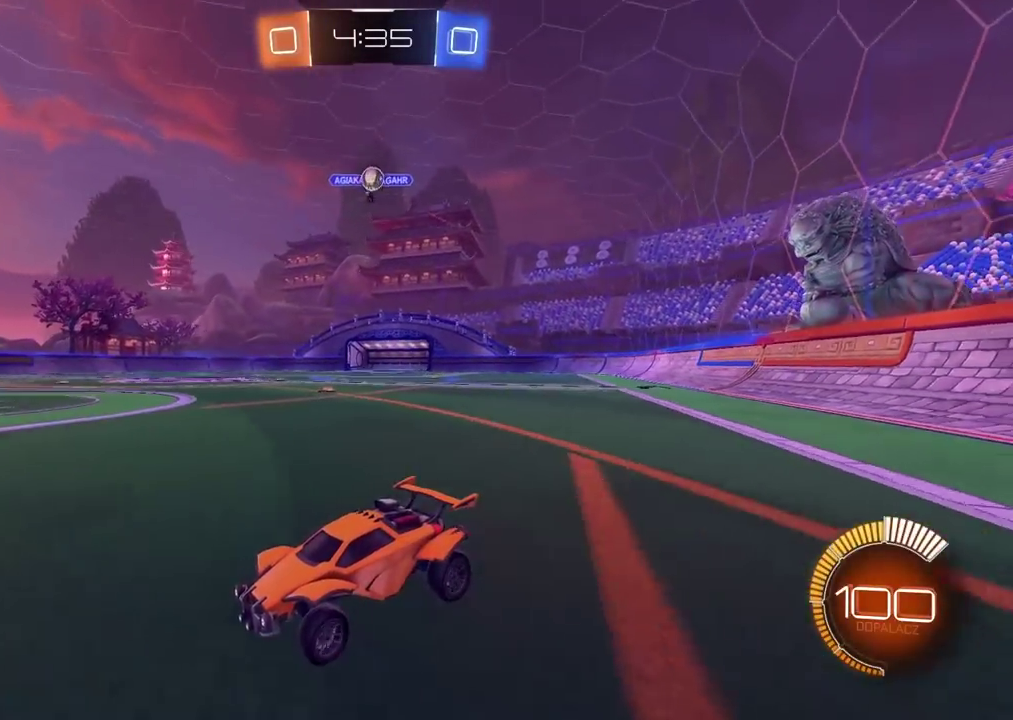
{"buttons": [], "left_stick": "center", "right_stick": "center", "events": [[200, "left_stick", "right"], [300, "left_stick", "center"]]}
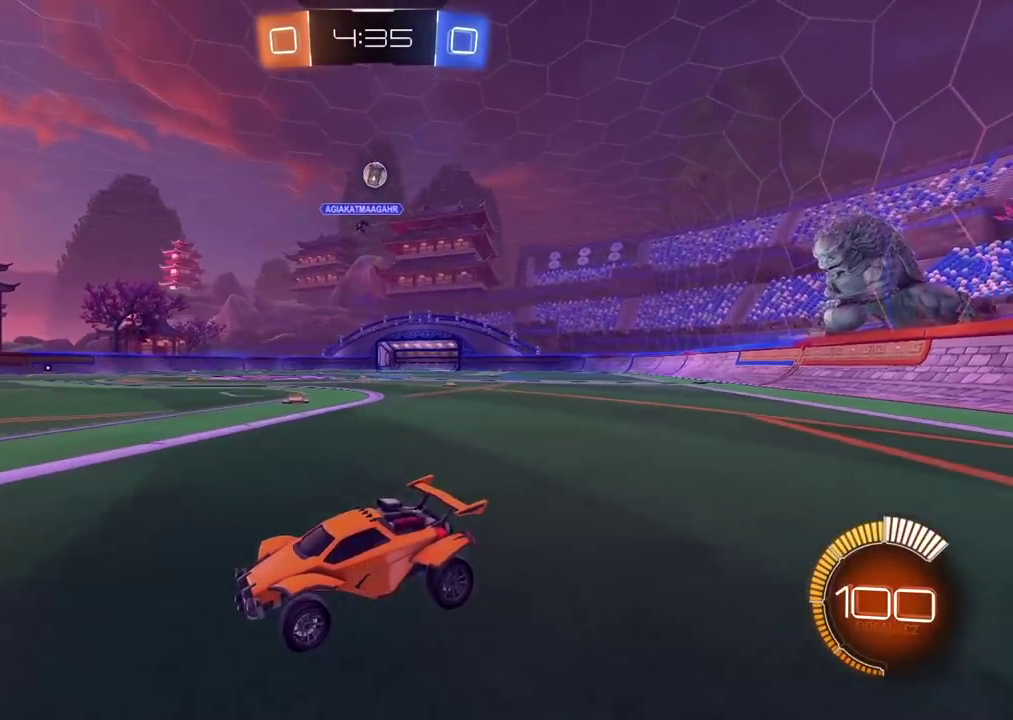
{"buttons": ["R2"], "left_stick": "center", "right_stick": "center", "events": [[100, "left_stick", "right"], [250, "left_stick", "center"], [500, "R2", "down"]]}
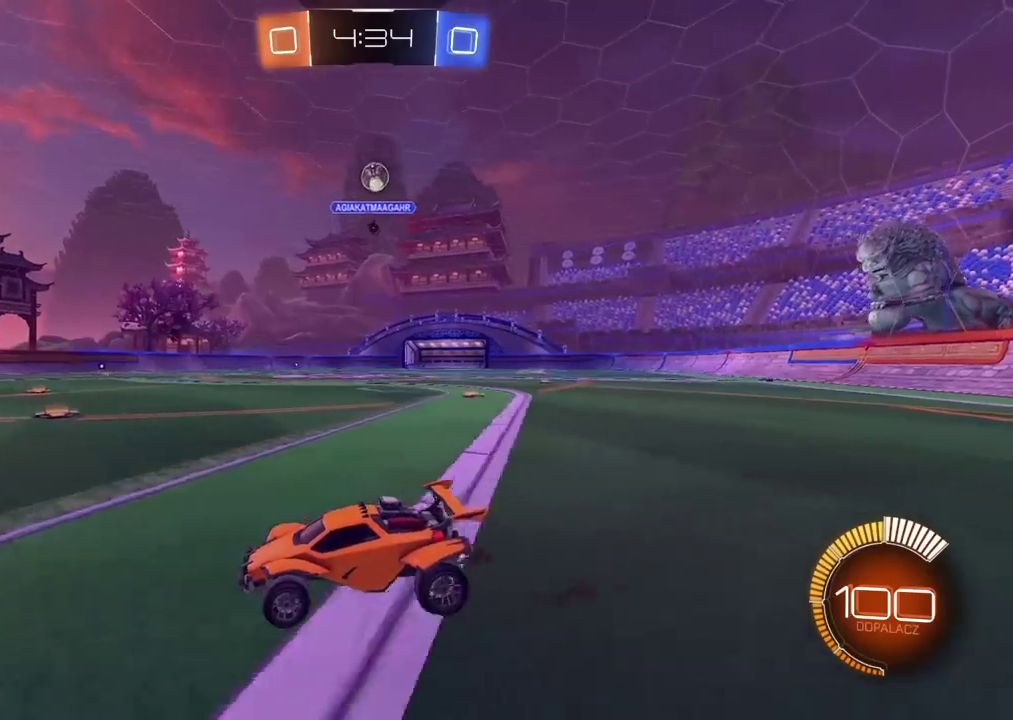
{"buttons": [], "left_stick": "center", "right_stick": "center", "events": [[367, "R2", "up"]]}
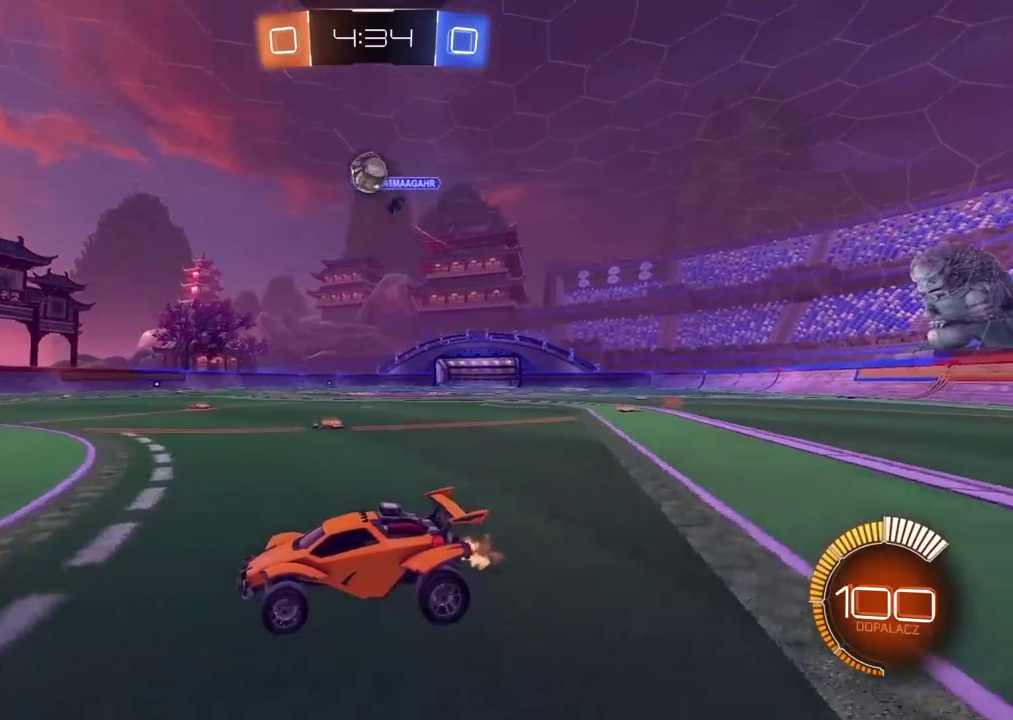
{"buttons": ["CROSS", "CIRCLE", "L2", "R2"], "left_stick": "left", "right_stick": "center", "events": [[67, "left_stick", "up-left"], [83, "CROSS", "down"], [150, "left_stick", "down"], [200, "R2", "down"], [217, "CROSS", "up"], [233, "left_stick", "center"], [250, "CIRCLE", "down"], [283, "CROSS", "down"], [350, "left_stick", "down-left"], [450, "left_stick", "left"], [500, "L2", "down"]]}
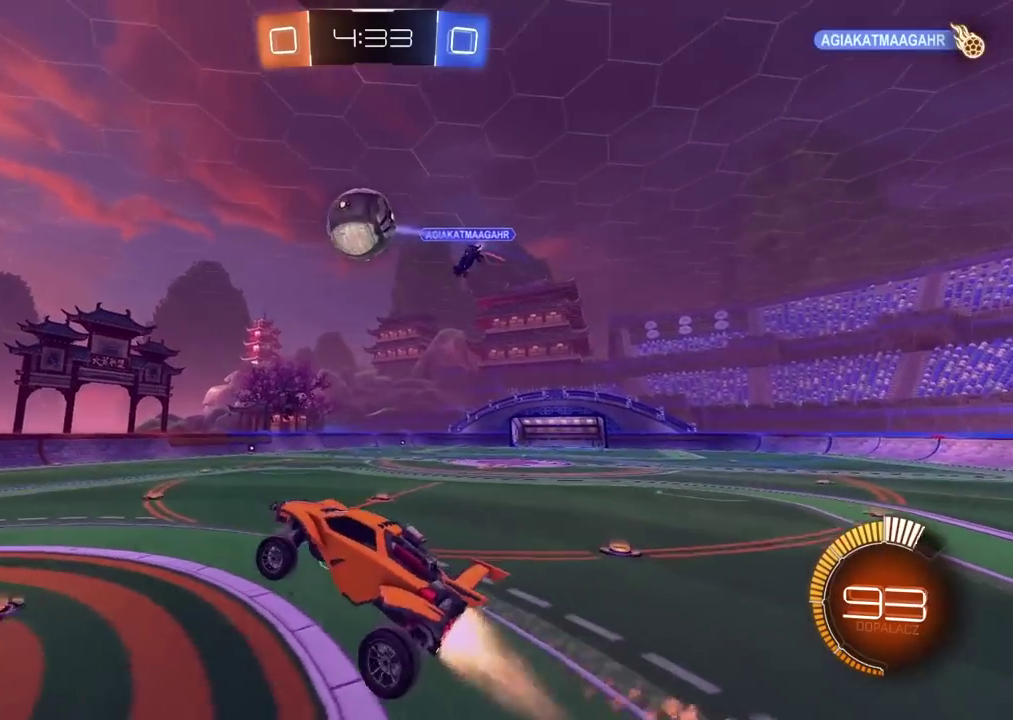
{"buttons": ["L2", "R2"], "left_stick": "left", "right_stick": "center", "events": [[33, "left_stick", "up"], [133, "left_stick", "down"], [250, "left_stick", "up-left"], [367, "left_stick", "left"], [467, "CIRCLE", "up"], [467, "CROSS", "up"]]}
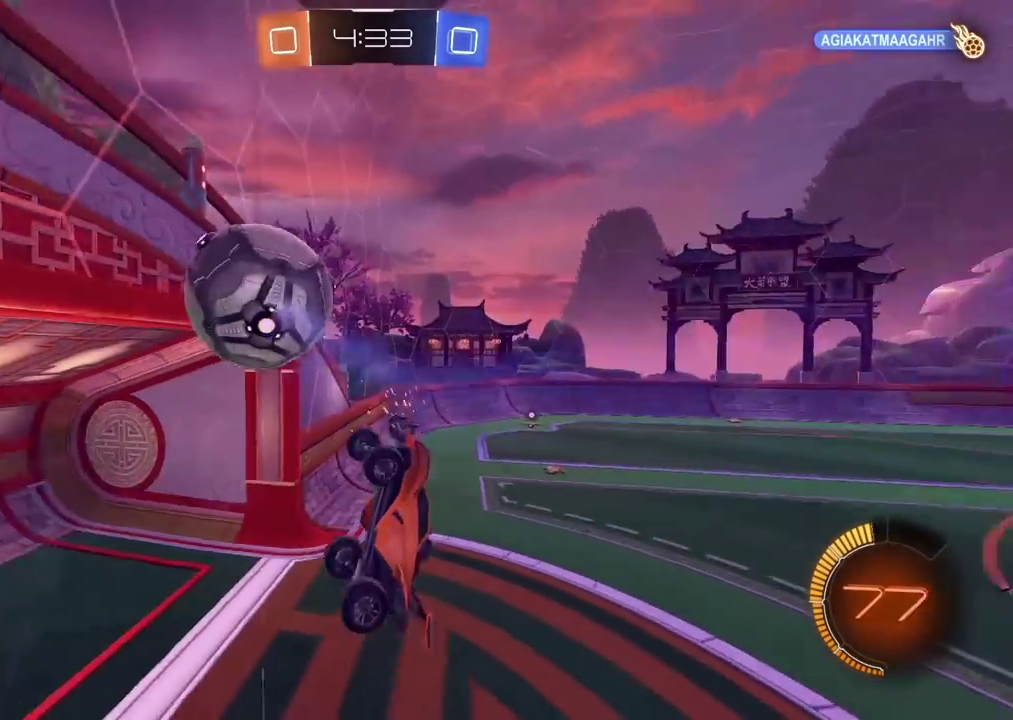
{"buttons": ["R2"], "left_stick": "up-left", "right_stick": "center", "events": [[117, "R2", "up"], [183, "left_stick", "up-left"], [333, "R2", "down"], [483, "L2", "up"]]}
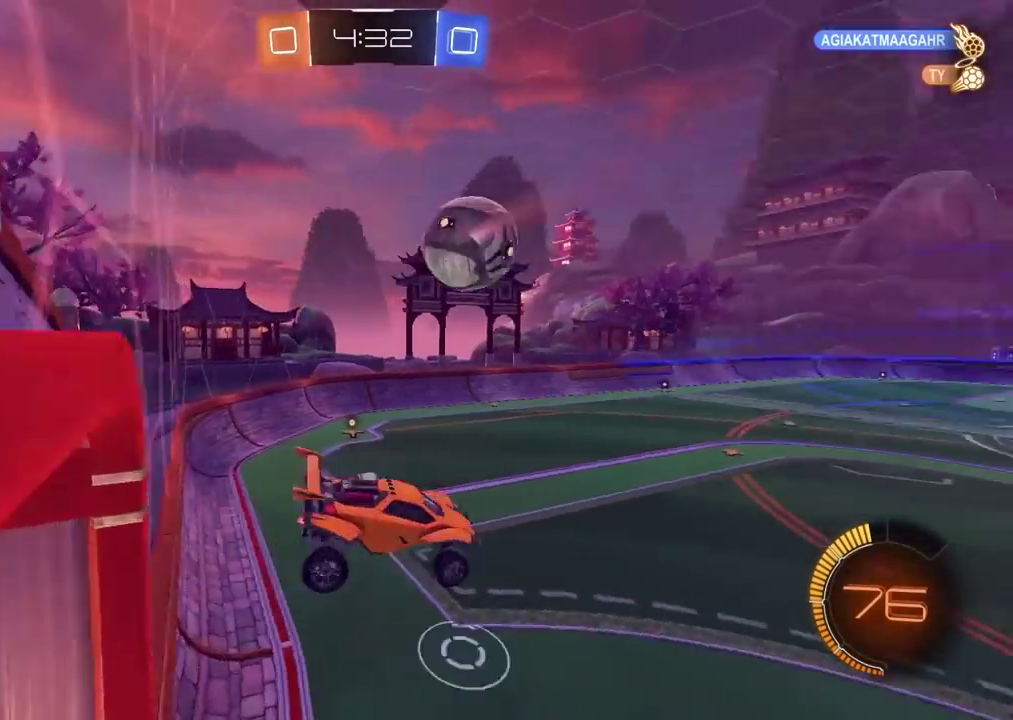
{"buttons": ["CIRCLE", "R2"], "left_stick": "center", "right_stick": "center", "events": [[33, "left_stick", "center"], [417, "CIRCLE", "down"]]}
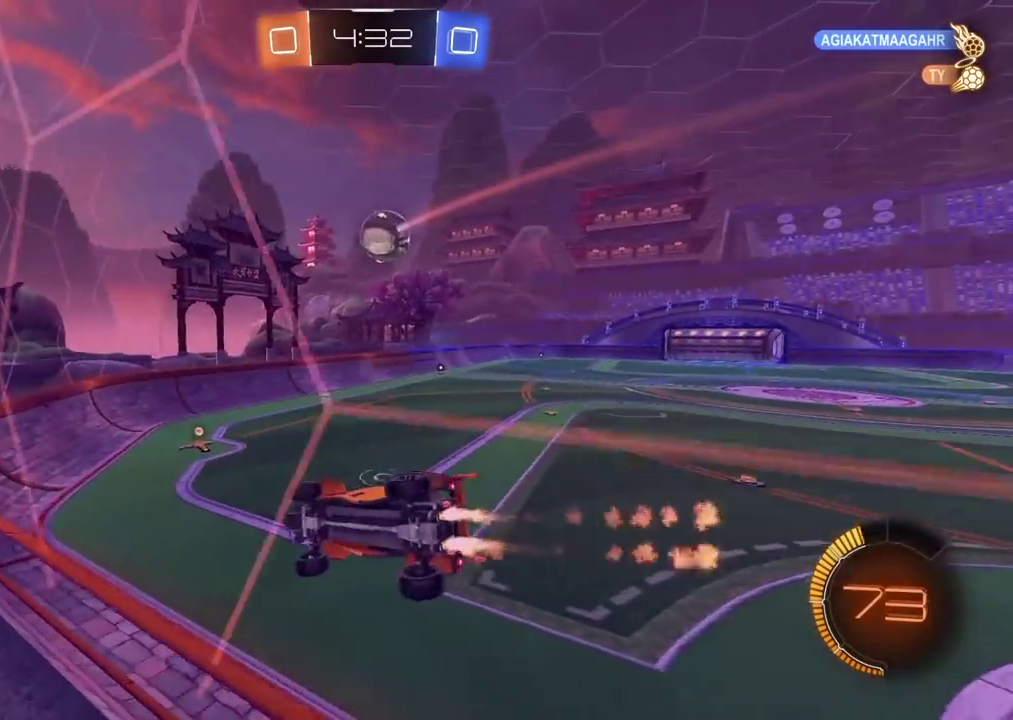
{"buttons": ["CIRCLE", "R2"], "left_stick": "right", "right_stick": "center", "events": [[83, "left_stick", "down-right"], [300, "left_stick", "center"], [417, "left_stick", "right"]]}
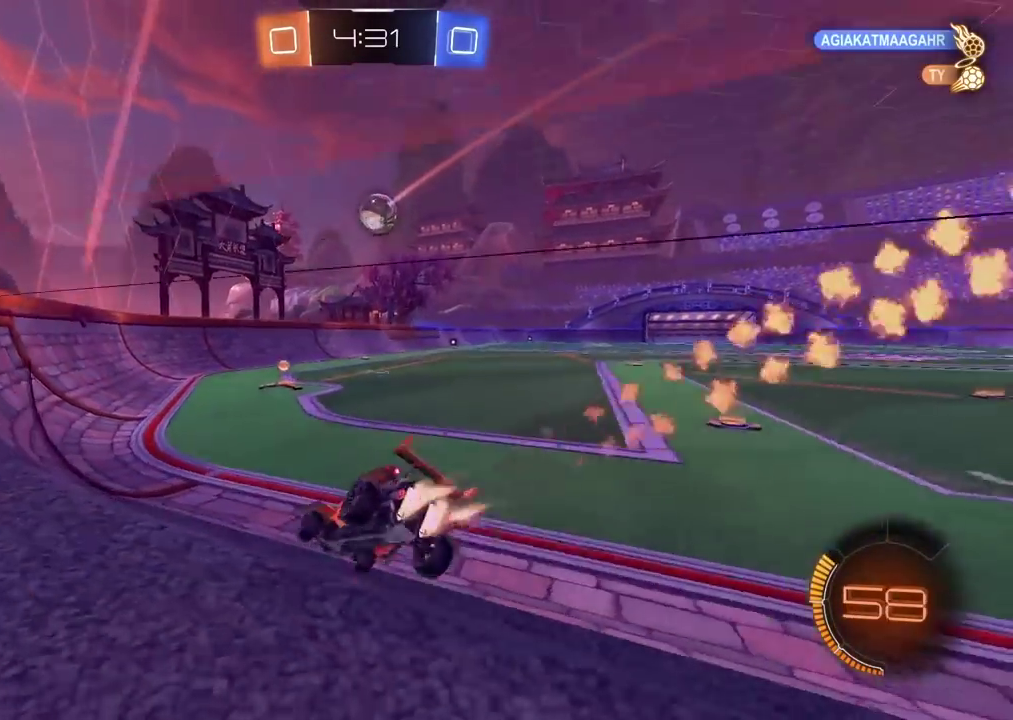
{"buttons": ["R2"], "left_stick": "right", "right_stick": "center", "events": [[183, "left_stick", "center"], [333, "left_stick", "right"], [483, "CIRCLE", "up"]]}
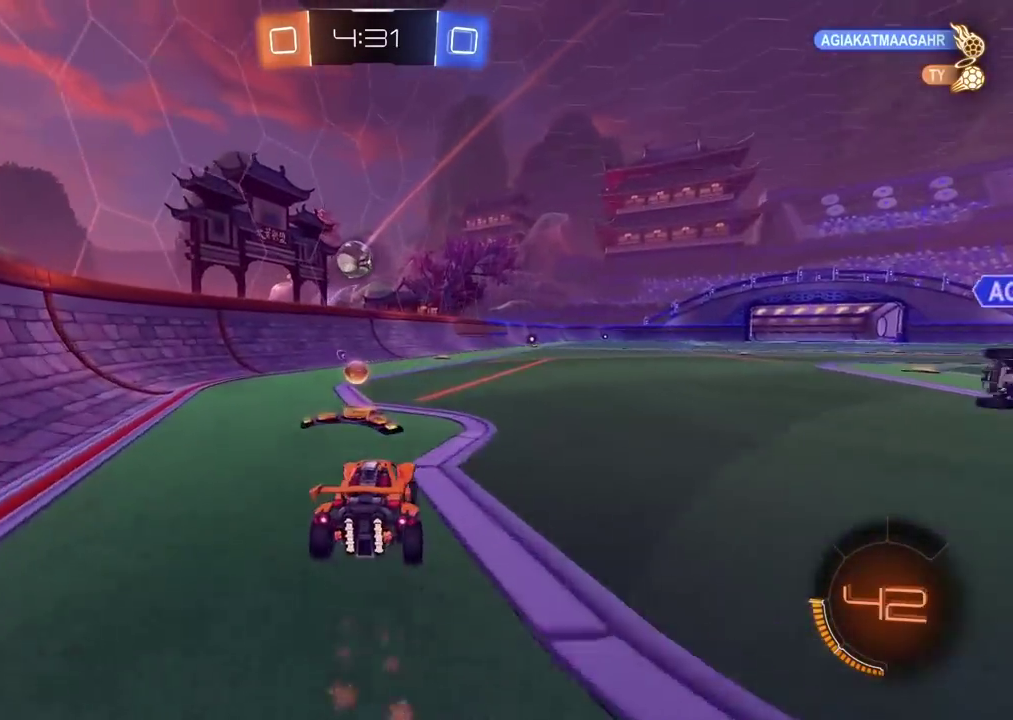
{"buttons": ["CIRCLE", "R2"], "left_stick": "right", "right_stick": "center", "events": [[67, "left_stick", "center"], [250, "left_stick", "right"], [483, "CIRCLE", "down"]]}
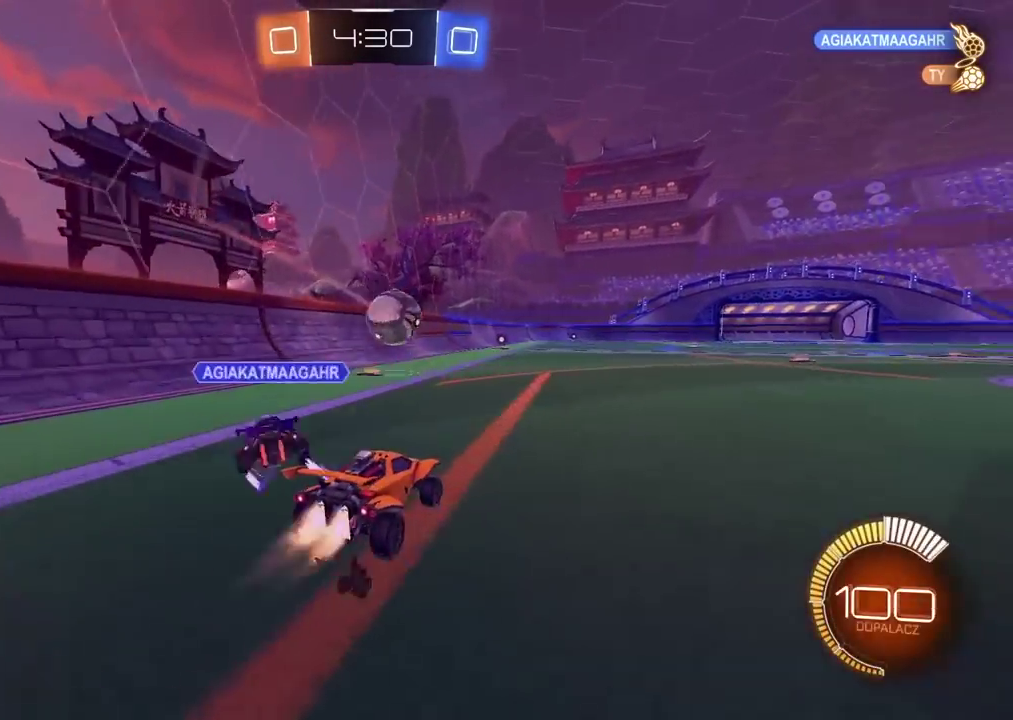
{"buttons": ["CROSS", "R2"], "left_stick": "down-left", "right_stick": "center", "events": [[83, "CIRCLE", "up"], [83, "L2", "down"], [150, "R2", "up"], [233, "left_stick", "up-right"], [283, "left_stick", "center"], [333, "left_stick", "left"], [350, "L2", "up"], [400, "R2", "down"], [450, "CIRCLE", "down"], [467, "CROSS", "down"], [467, "left_stick", "down-left"], [500, "CIRCLE", "up"]]}
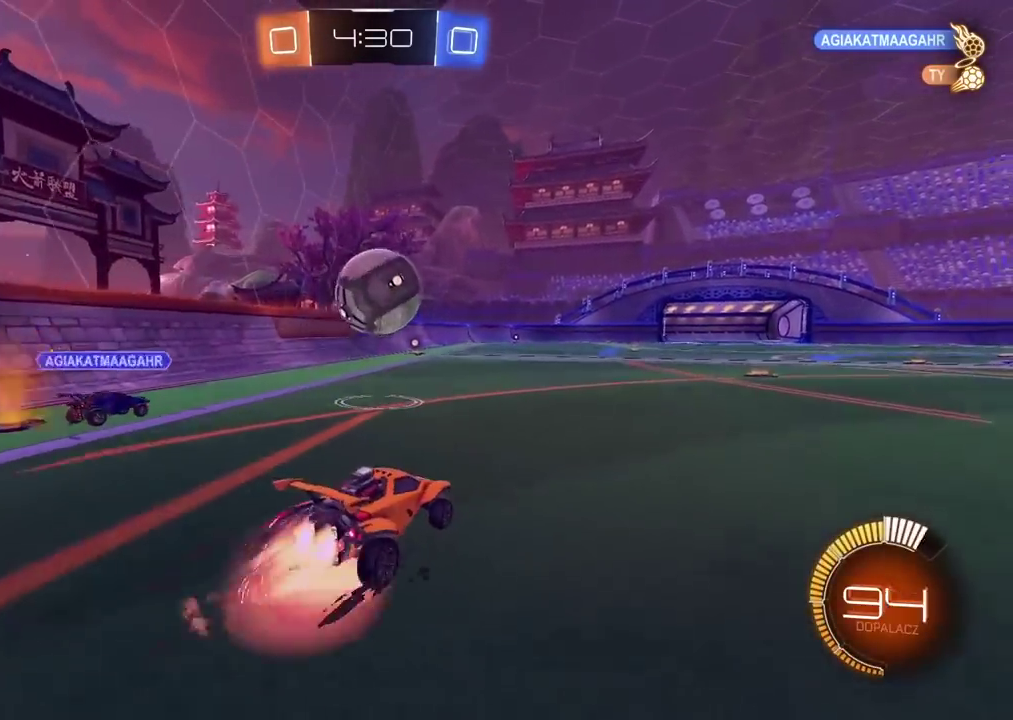
{"buttons": ["CROSS", "CIRCLE", "R2"], "left_stick": "up-right", "right_stick": "center", "events": [[50, "CIRCLE", "down"], [167, "CROSS", "up"], [250, "left_stick", "up-left"], [350, "left_stick", "up-right"], [450, "CROSS", "down"]]}
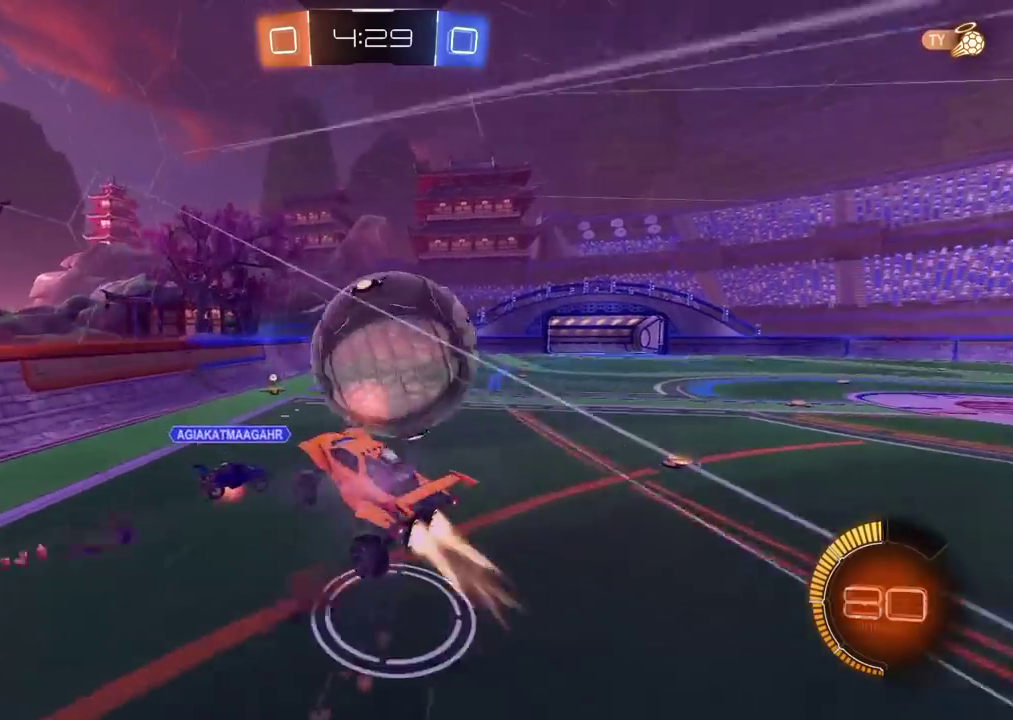
{"buttons": [], "left_stick": "up", "right_stick": "center", "events": [[200, "CROSS", "up"], [217, "CIRCLE", "up"], [217, "left_stick", "center"], [283, "R2", "up"], [400, "left_stick", "up"]]}
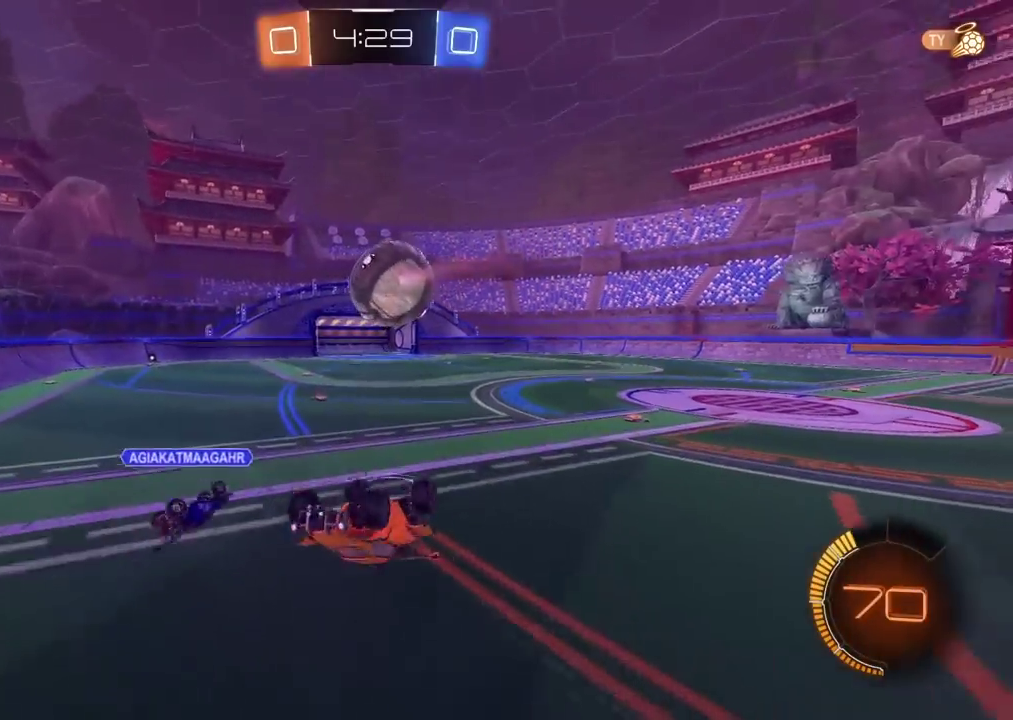
{"buttons": ["R2"], "left_stick": "center", "right_stick": "center", "events": [[67, "R2", "down"], [283, "left_stick", "up-right"], [483, "left_stick", "center"]]}
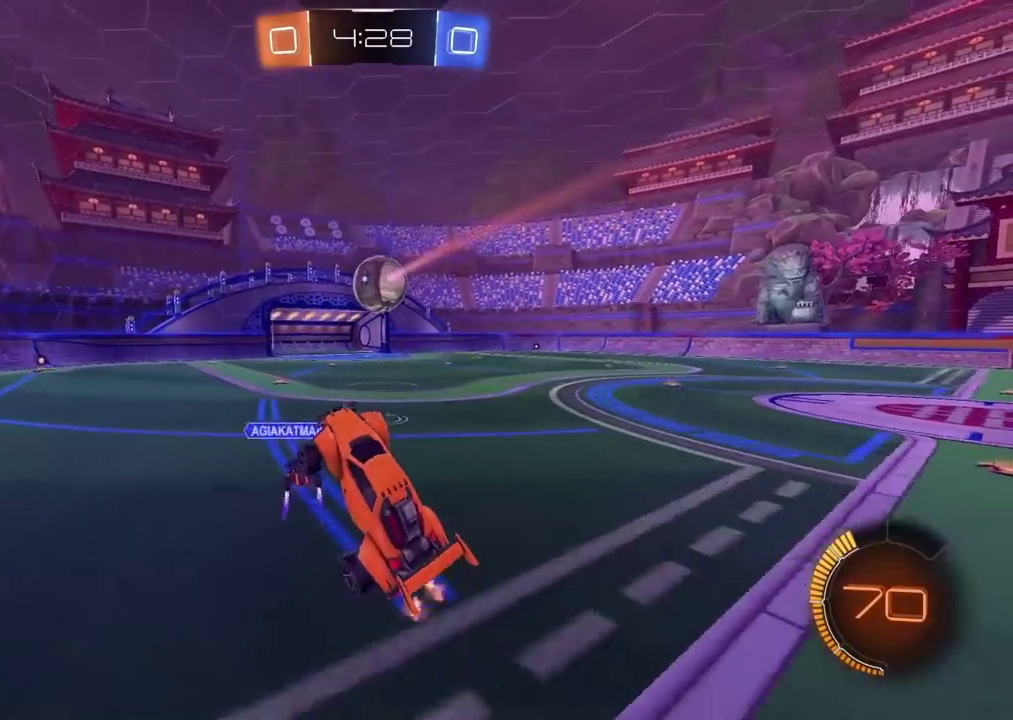
{"buttons": ["R2"], "left_stick": "center", "right_stick": "center", "events": [[333, "left_stick", "right"], [383, "left_stick", "center"]]}
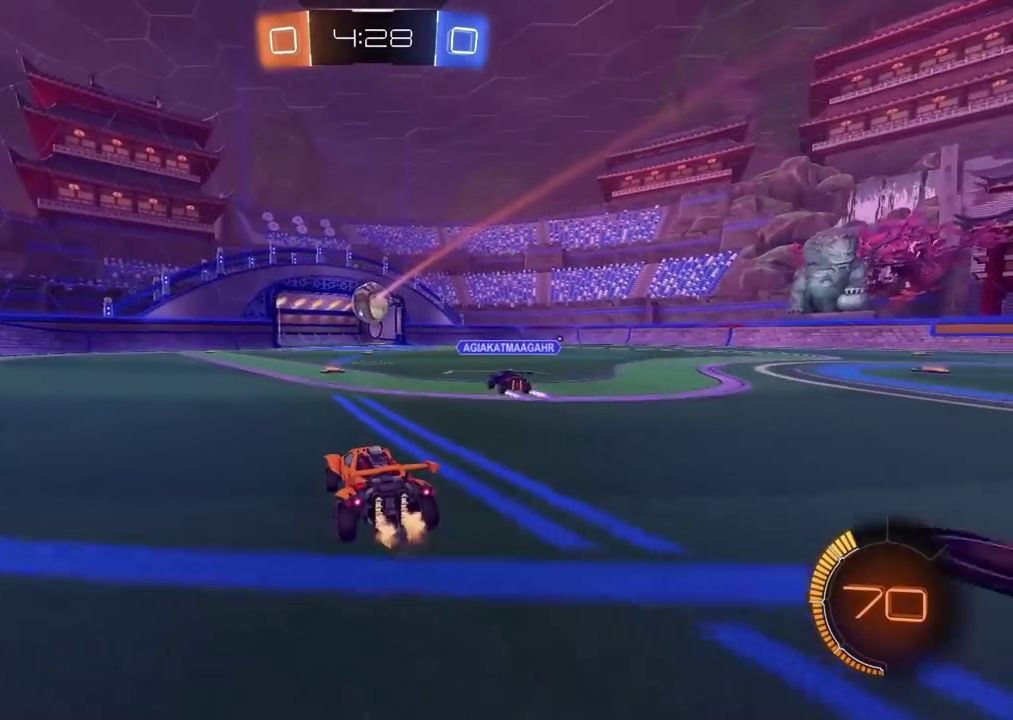
{"buttons": ["CIRCLE", "R2"], "left_stick": "center", "right_stick": "center", "events": [[217, "left_stick", "right"], [367, "CIRCLE", "down"], [400, "left_stick", "center"]]}
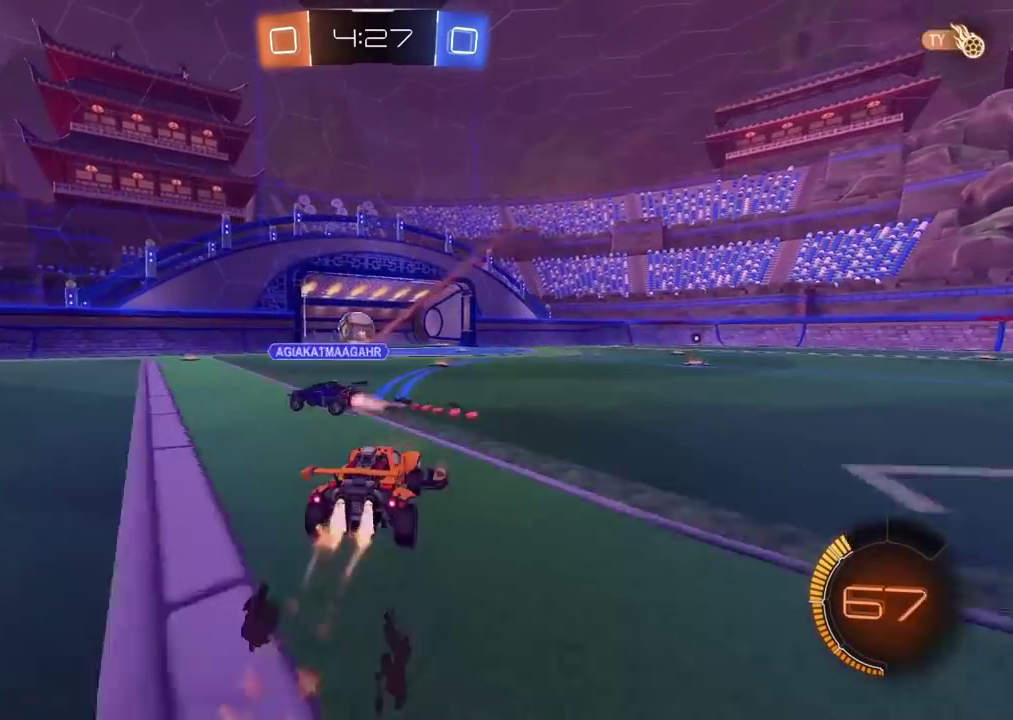
{"buttons": ["TRIANGLE", "R2"], "left_stick": "center", "right_stick": "center", "events": [[167, "CIRCLE", "up"], [500, "TRIANGLE", "down"]]}
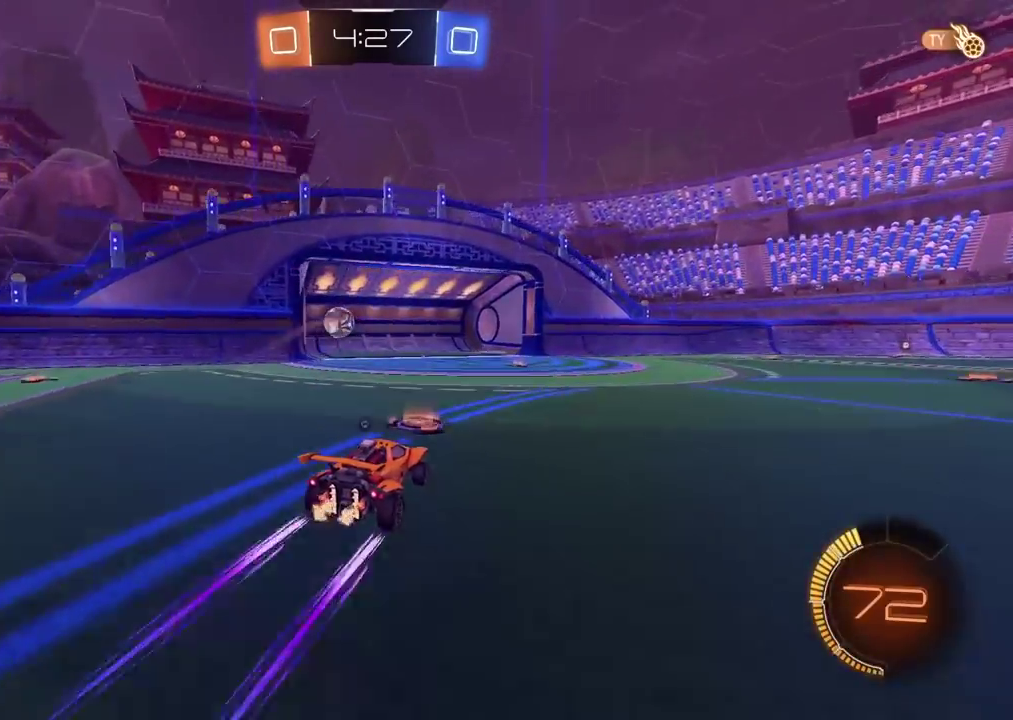
{"buttons": [], "left_stick": "center", "right_stick": "center", "events": [[50, "left_stick", "right"], [67, "TRIANGLE", "up"], [100, "left_stick", "center"], [200, "R2", "up"]]}